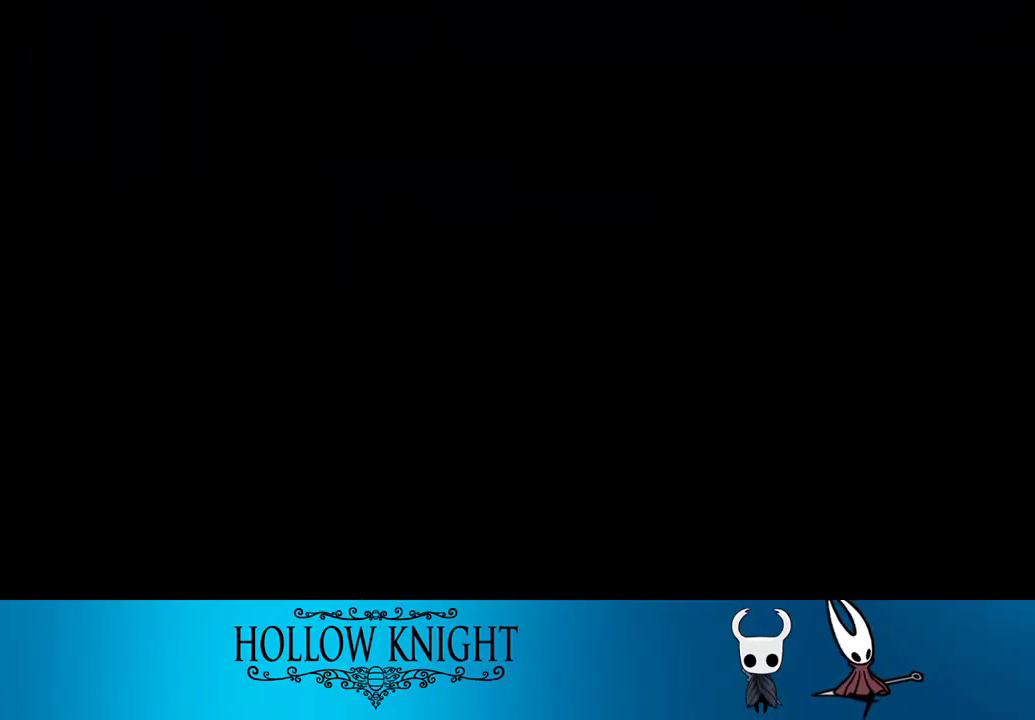
Gameplay with a controller (PlayStation layout); each line is a JSON object with the inputs held at the frame after it. "events" lists button and stick changes between this image and that frame as [ms after this image, input, new state], when the widget could be followed in between. Not read: L3 R3 left_stick.
{"buttons": ["DPAD_LEFT"], "right_stick": "center", "events": []}
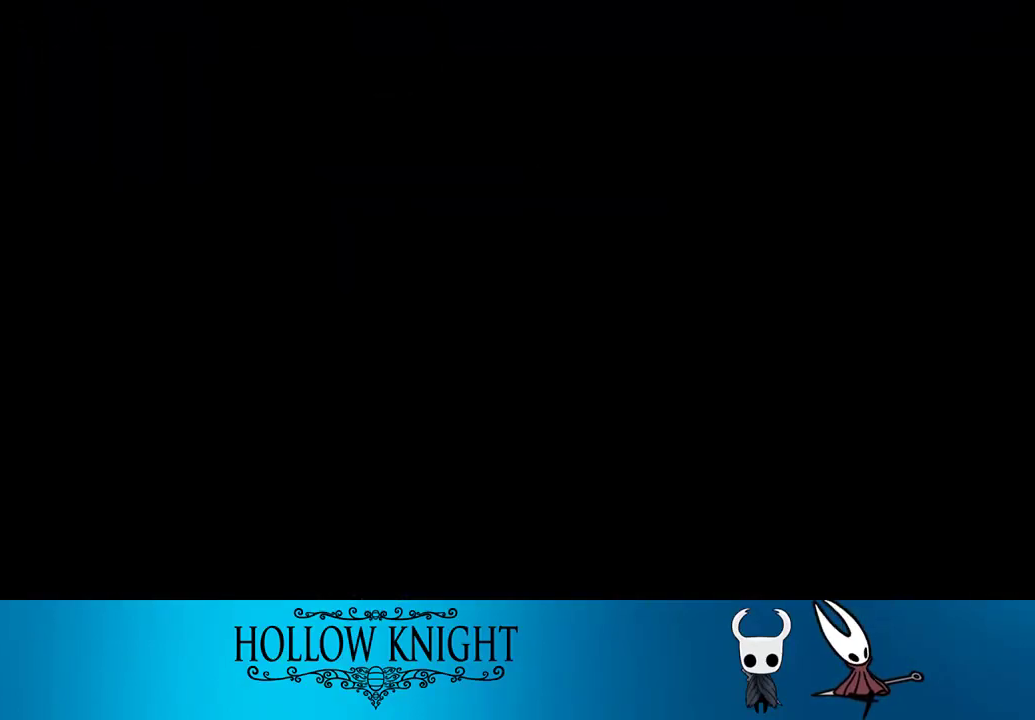
{"buttons": ["DPAD_LEFT"], "right_stick": "center", "events": []}
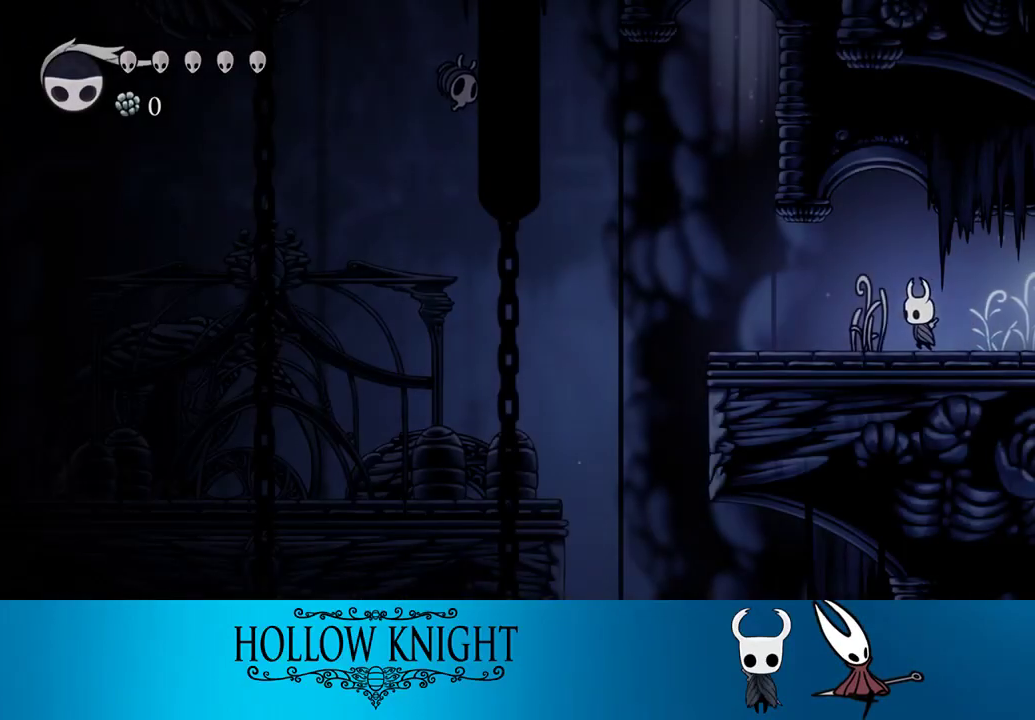
{"buttons": ["CROSS", "DPAD_LEFT"], "right_stick": "center", "events": [[417, "CROSS", "down"]]}
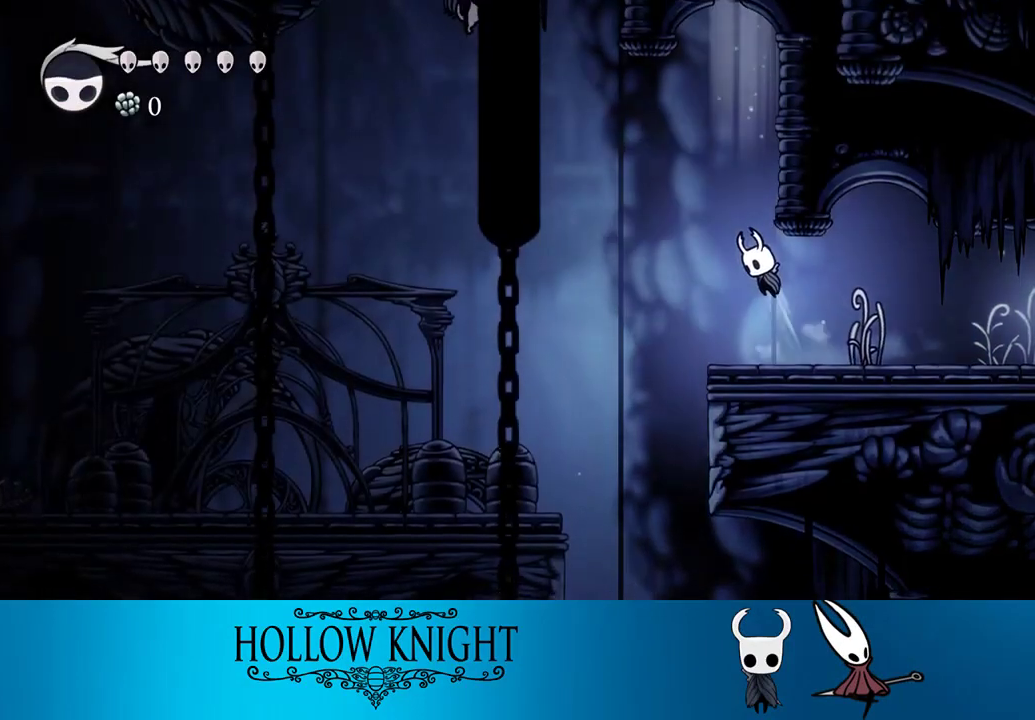
{"buttons": ["DPAD_LEFT"], "right_stick": "center", "events": [[50, "CROSS", "up"]]}
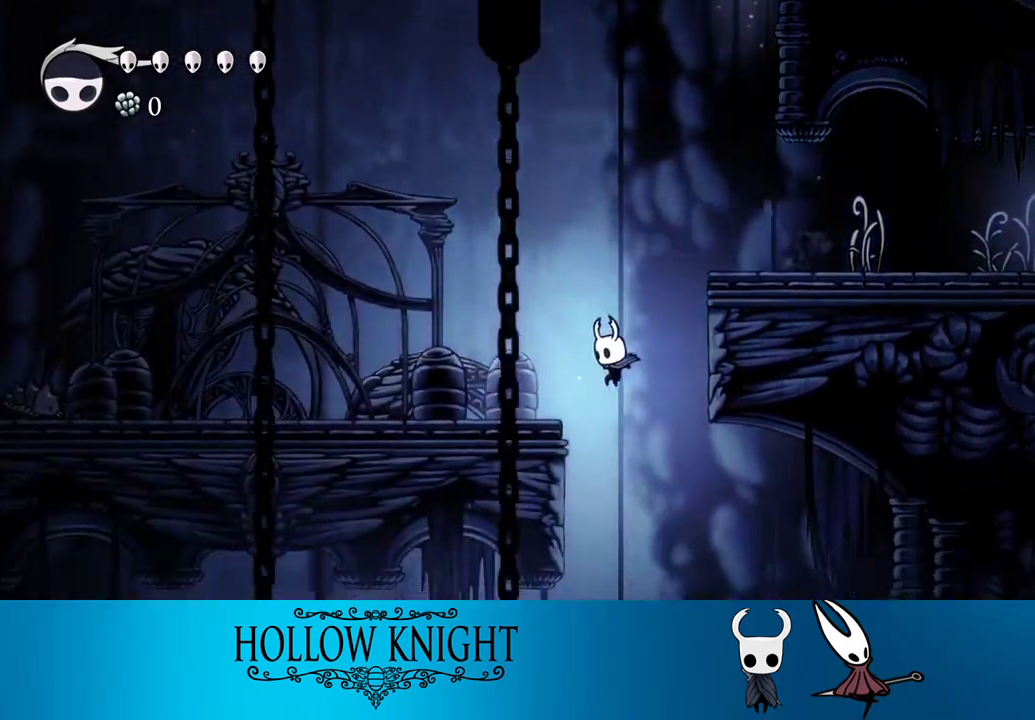
{"buttons": [], "right_stick": "center", "events": [[83, "SELECT", "down"], [217, "DPAD_LEFT", "up"], [217, "SELECT", "up"]]}
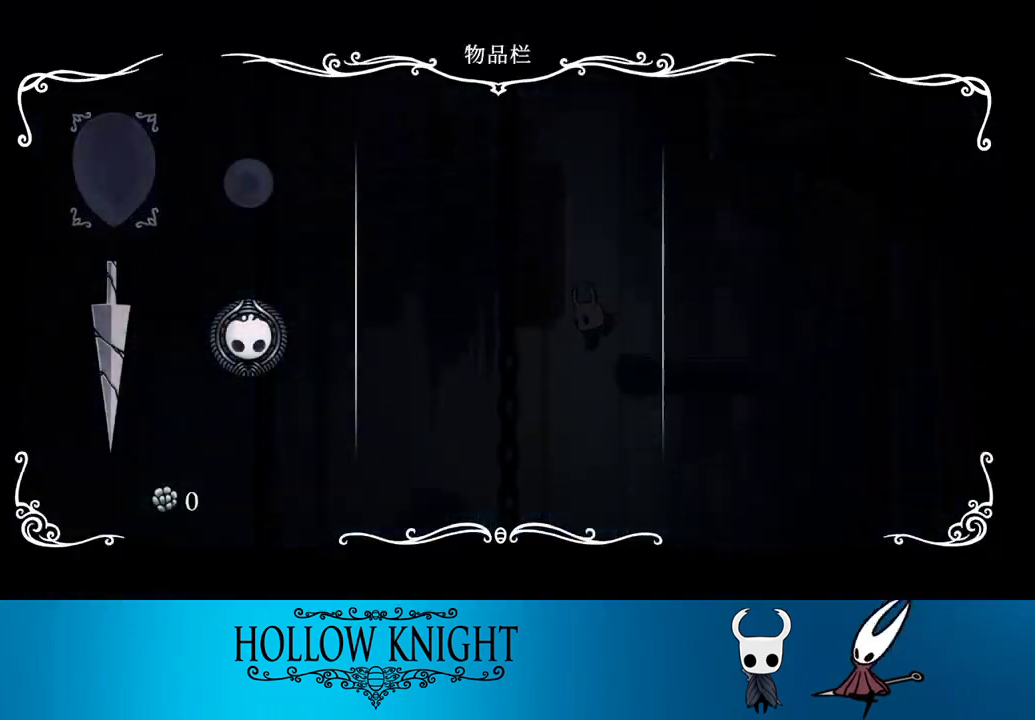
{"buttons": [], "right_stick": "center", "events": []}
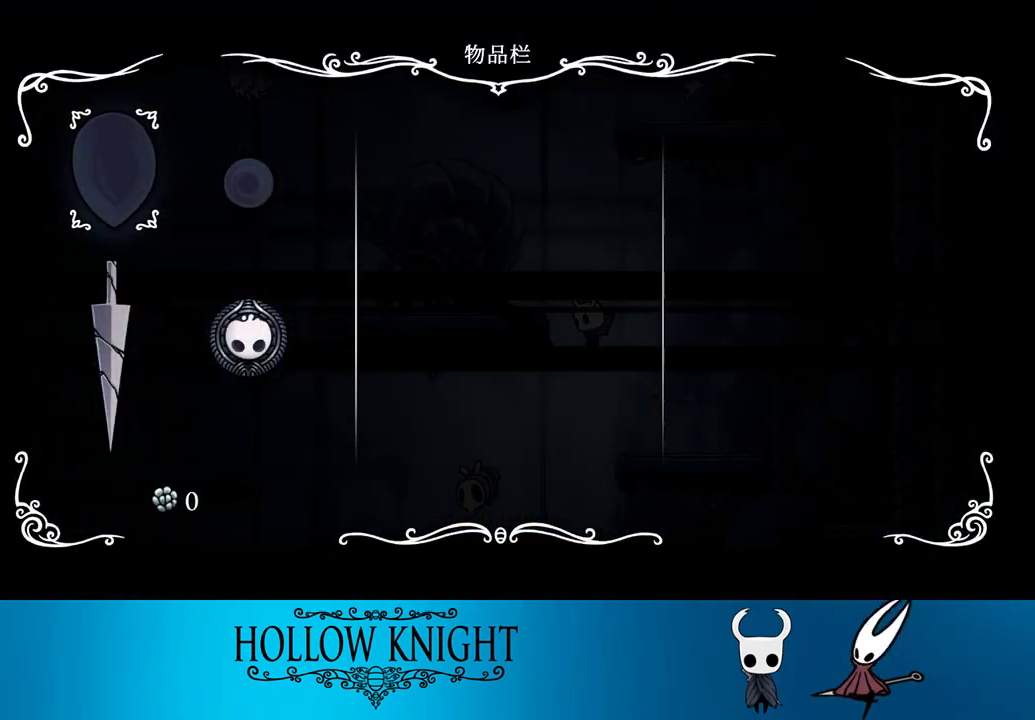
{"buttons": ["DPAD_LEFT"], "right_stick": "center", "events": [[483, "DPAD_LEFT", "down"]]}
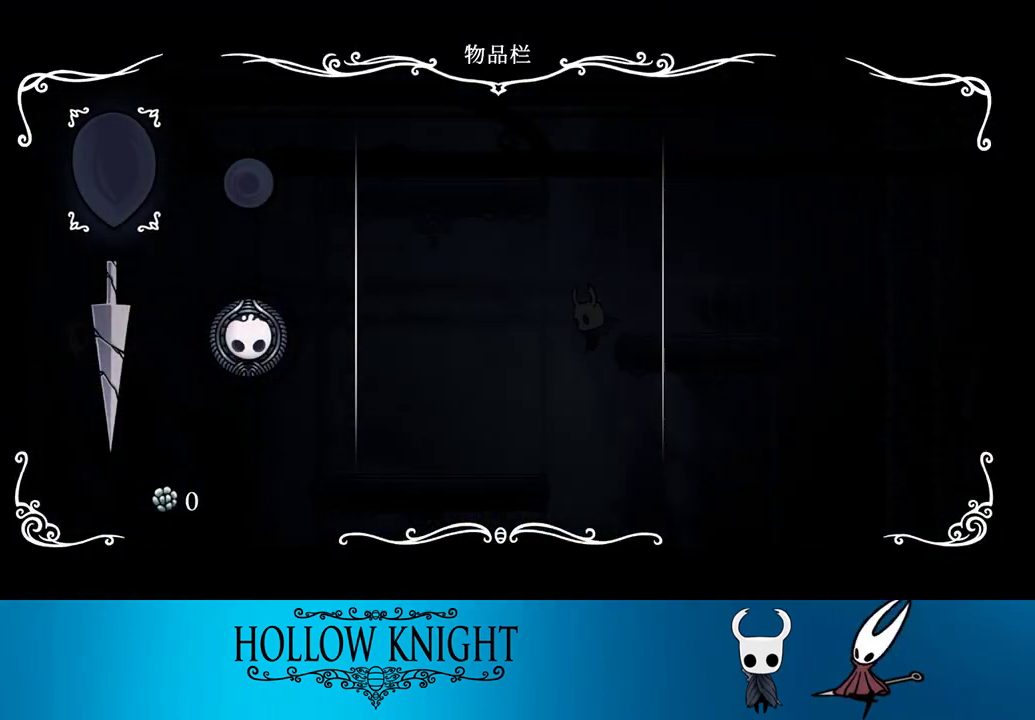
{"buttons": ["DPAD_LEFT"], "right_stick": "center", "events": [[250, "SELECT", "down"], [417, "SELECT", "up"]]}
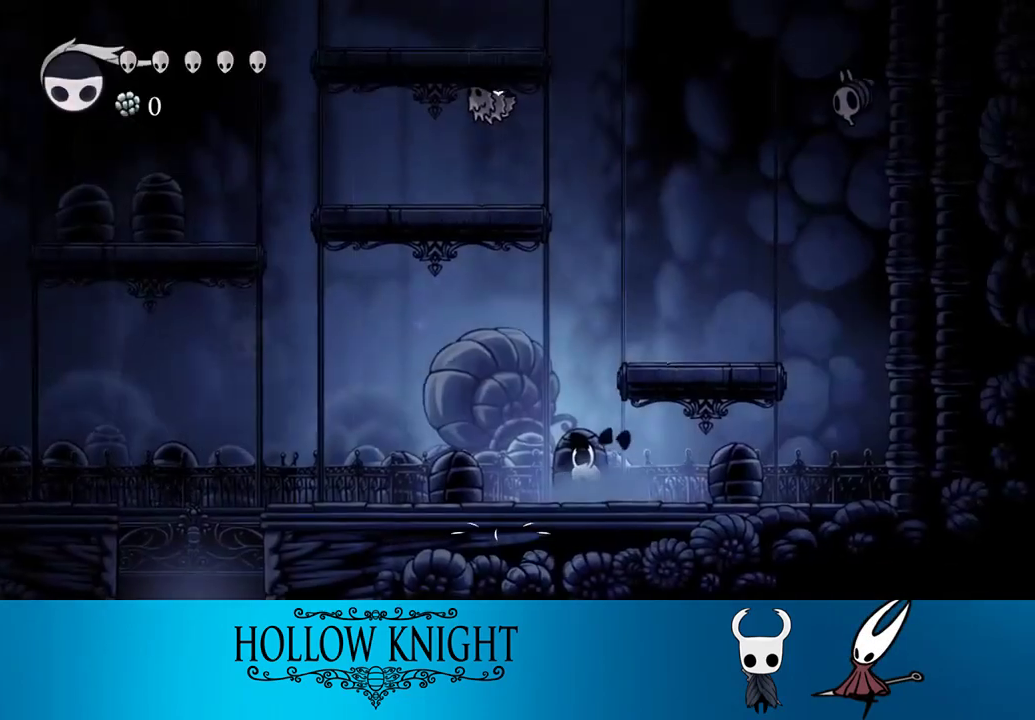
{"buttons": ["CROSS", "DPAD_LEFT"], "right_stick": "center", "events": [[150, "CROSS", "down"]]}
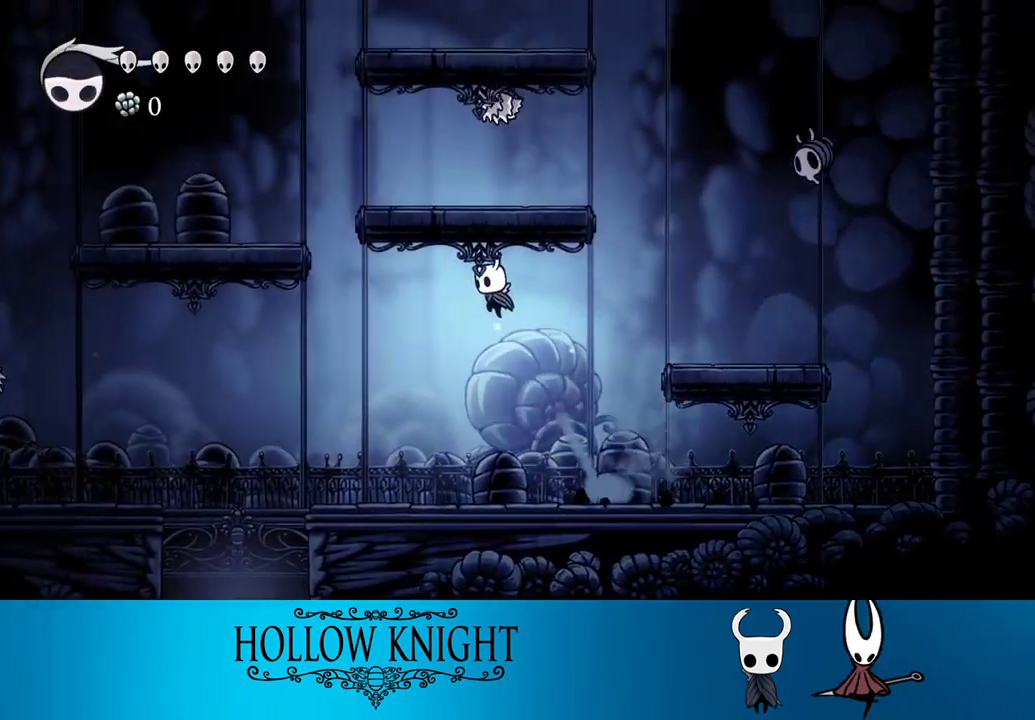
{"buttons": ["DPAD_LEFT"], "right_stick": "center", "events": [[467, "CROSS", "up"]]}
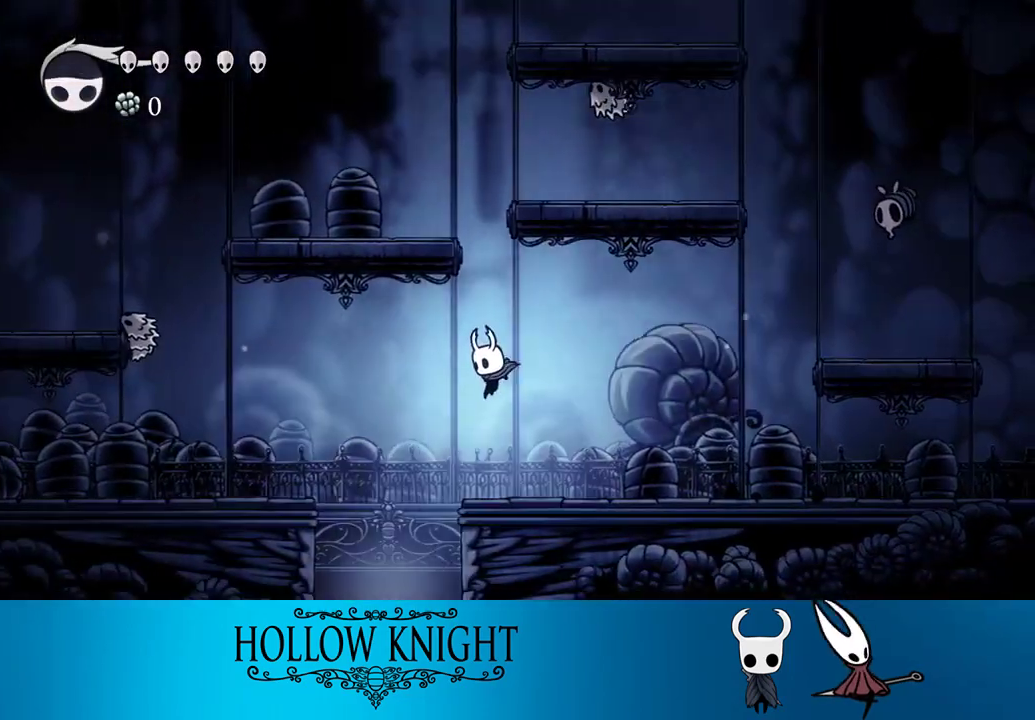
{"buttons": [], "right_stick": "center", "events": [[183, "DPAD_LEFT", "up"], [250, "DPAD_RIGHT", "down"], [317, "DPAD_RIGHT", "up"]]}
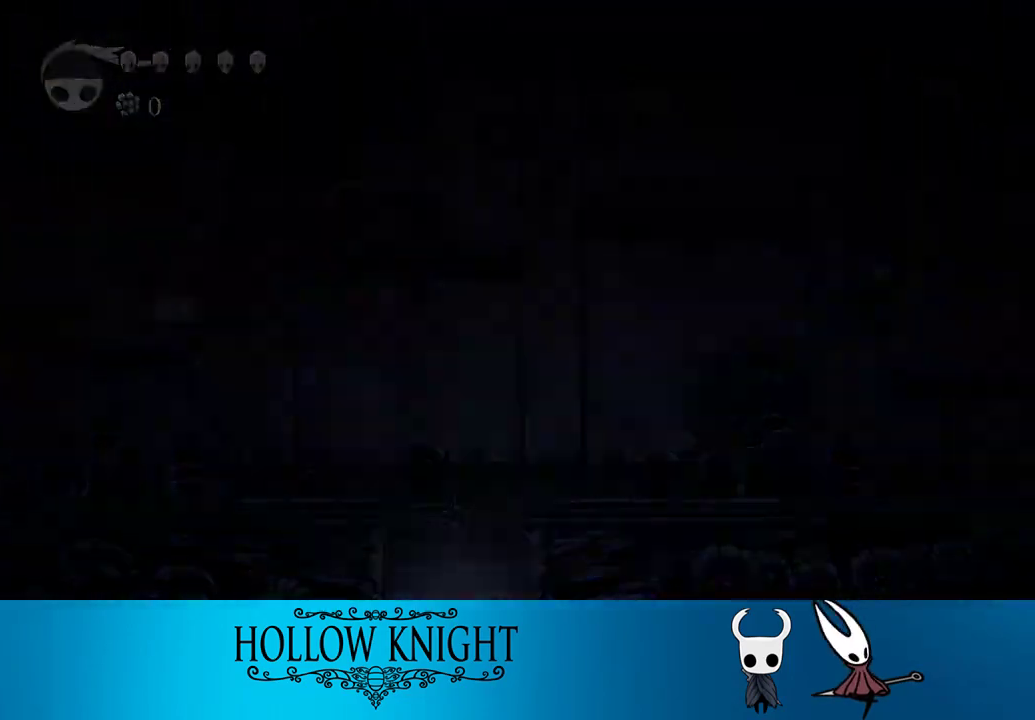
{"buttons": ["DPAD_RIGHT"], "right_stick": "center", "events": [[350, "DPAD_RIGHT", "down"]]}
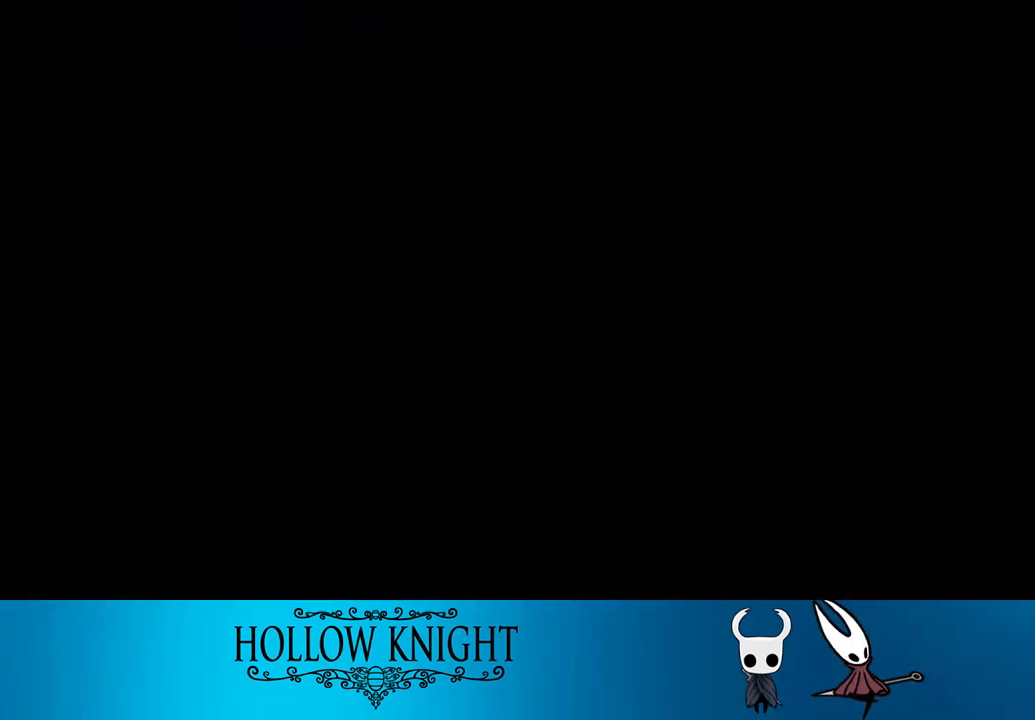
{"buttons": ["DPAD_RIGHT"], "right_stick": "center", "events": []}
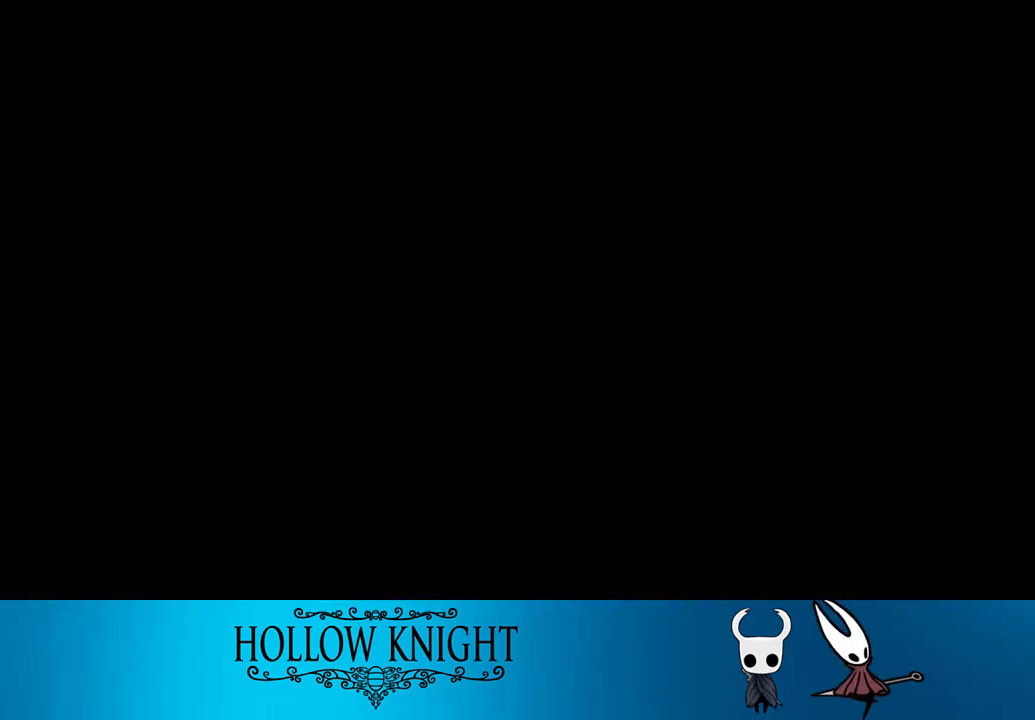
{"buttons": ["DPAD_RIGHT"], "right_stick": "center", "events": []}
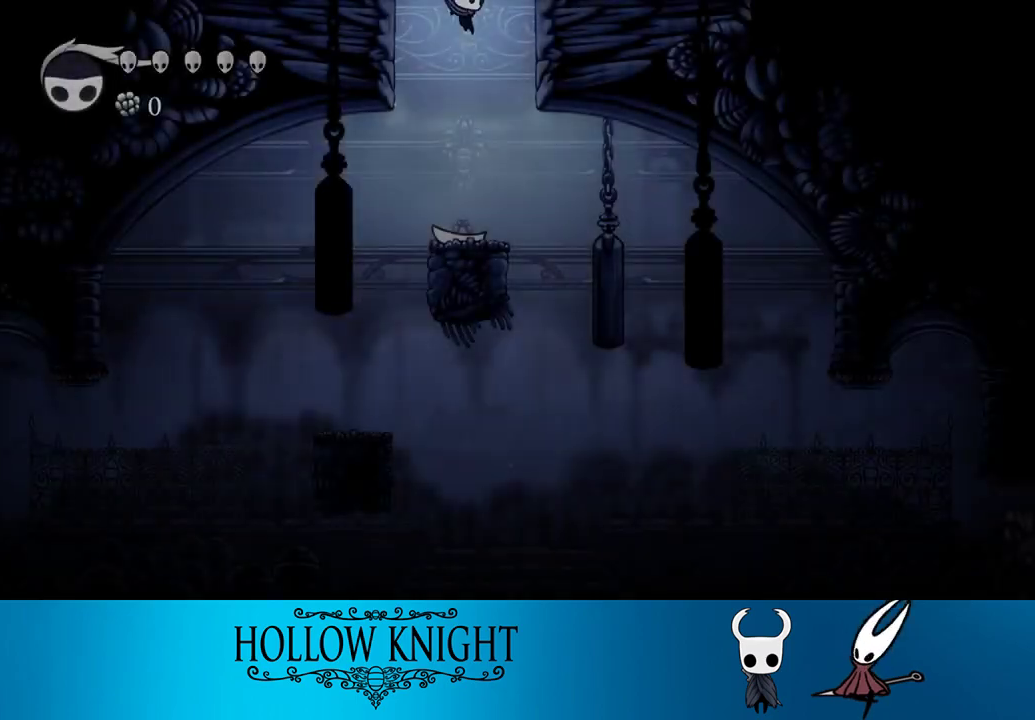
{"buttons": ["DPAD_RIGHT"], "right_stick": "center", "events": []}
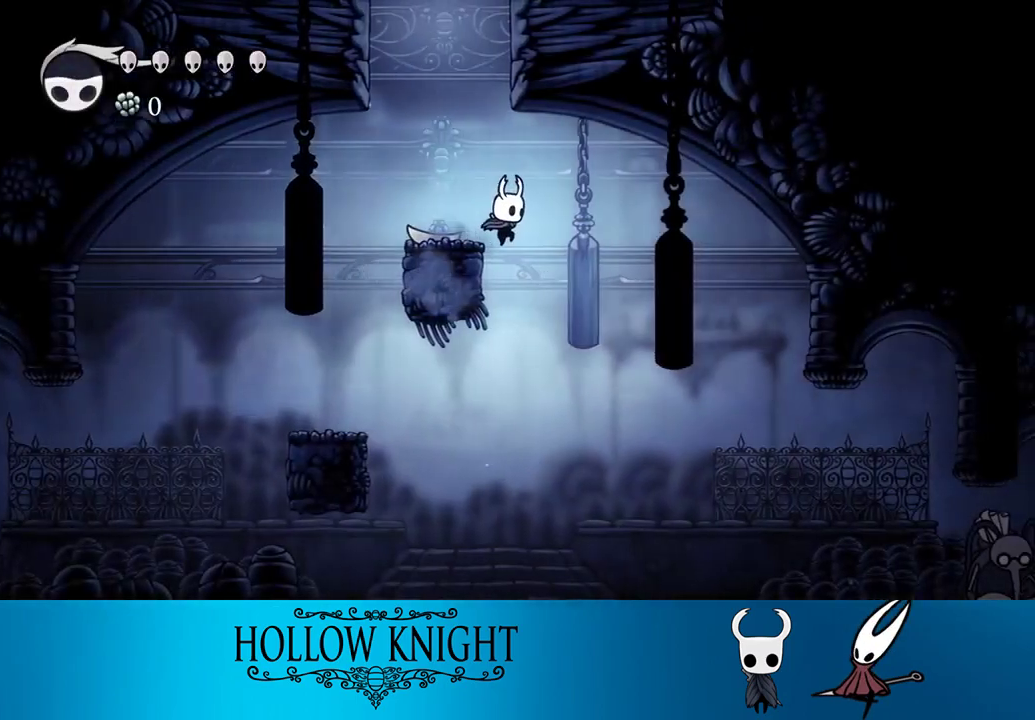
{"buttons": [], "right_stick": "center", "events": [[50, "DPAD_RIGHT", "up"]]}
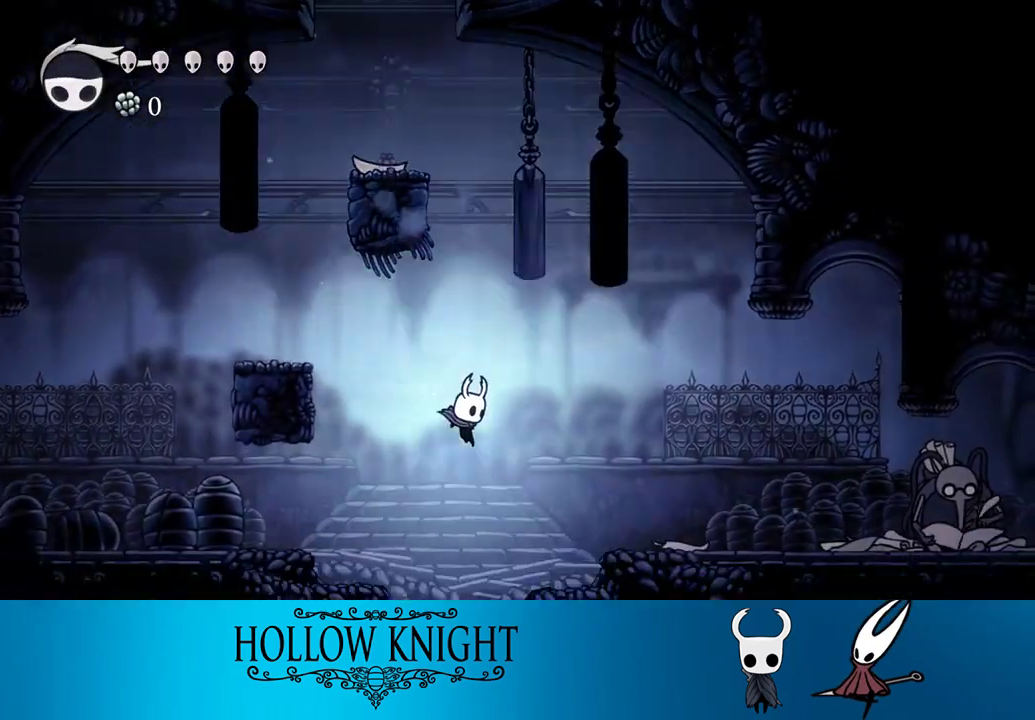
{"buttons": ["DPAD_RIGHT"], "right_stick": "center", "events": [[250, "DPAD_RIGHT", "down"]]}
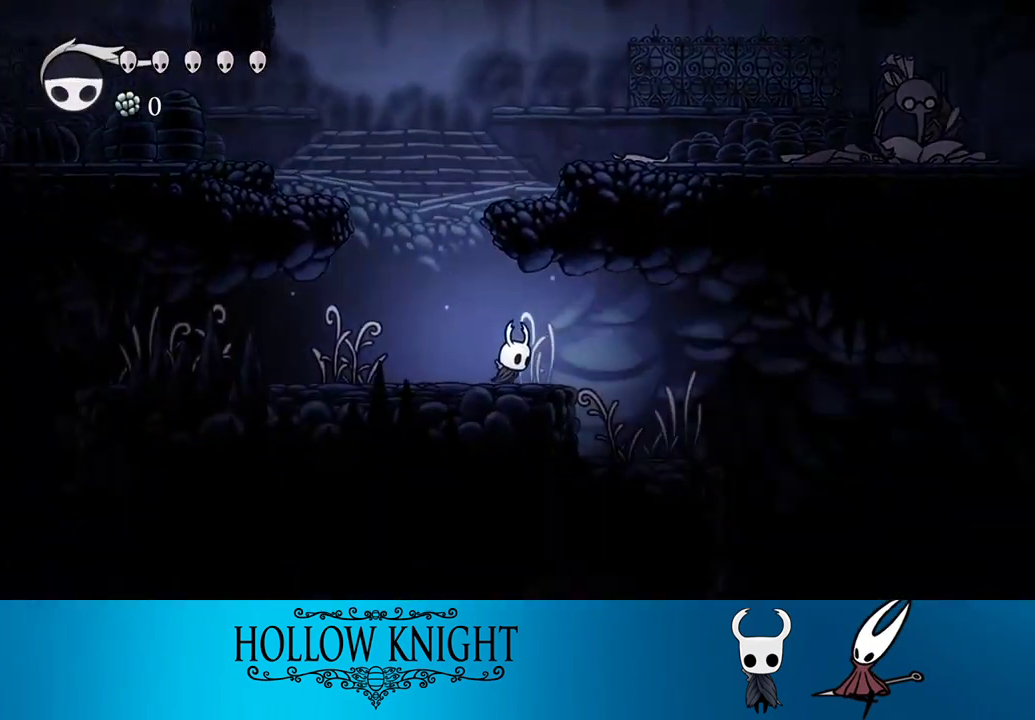
{"buttons": ["DPAD_RIGHT"], "right_stick": "center", "events": []}
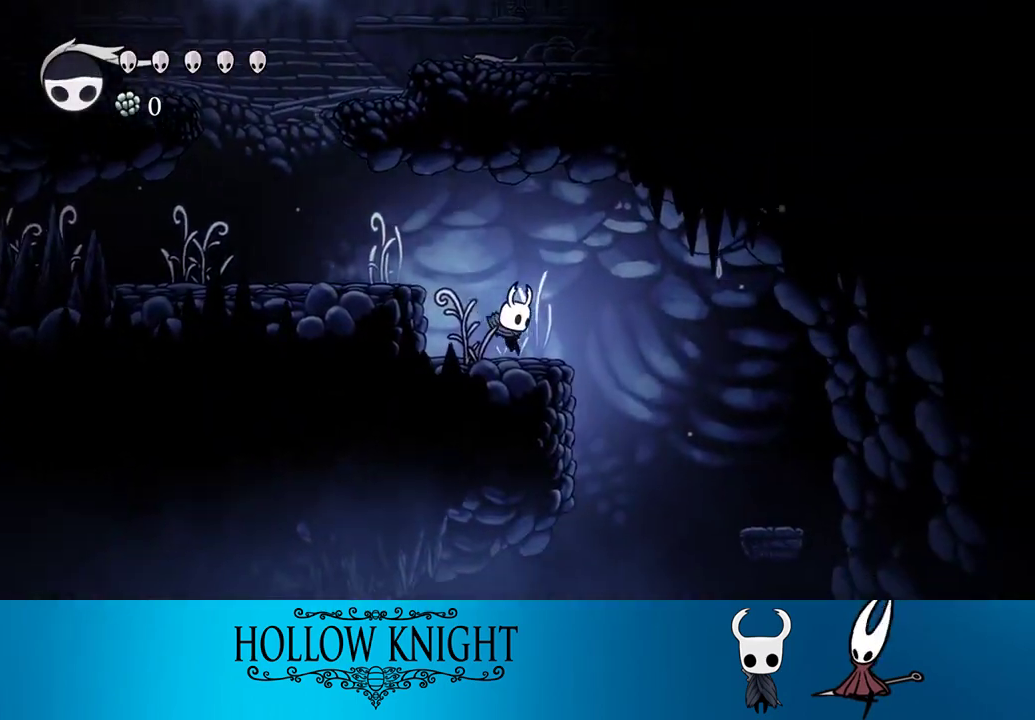
{"buttons": ["DPAD_RIGHT"], "right_stick": "center", "events": []}
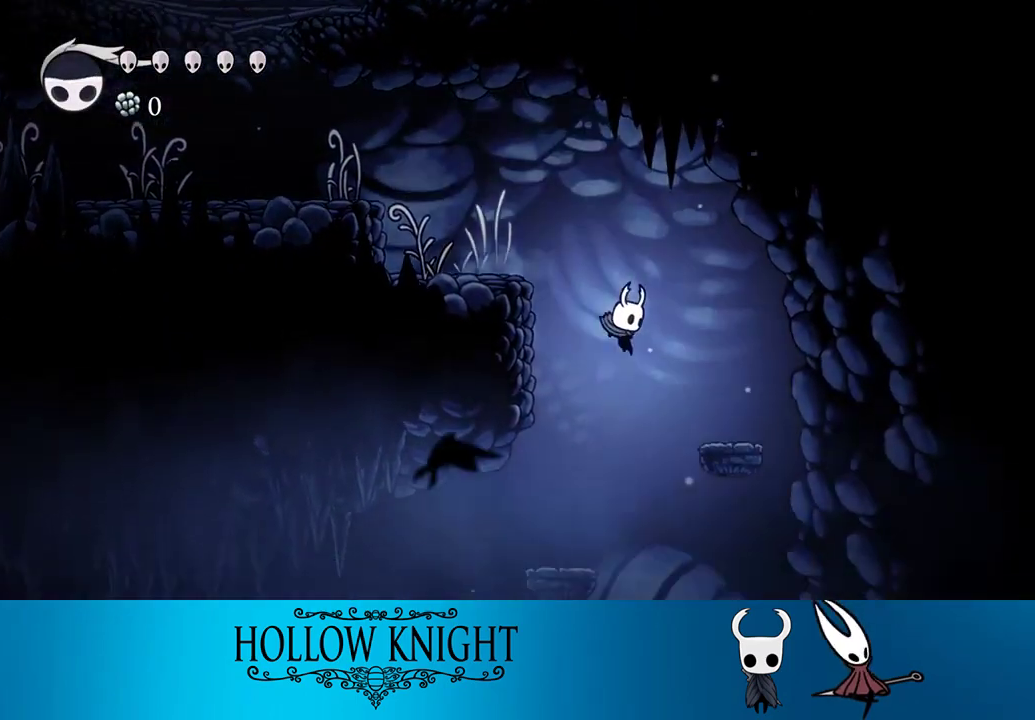
{"buttons": ["DPAD_RIGHT"], "right_stick": "center", "events": []}
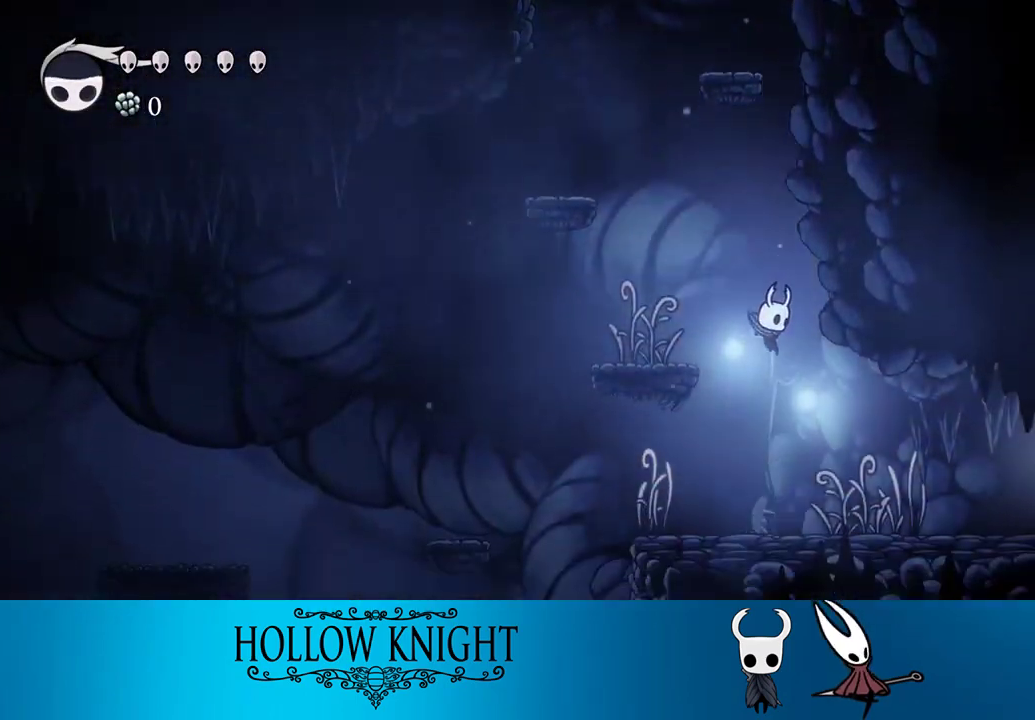
{"buttons": ["DPAD_RIGHT"], "right_stick": "center", "events": []}
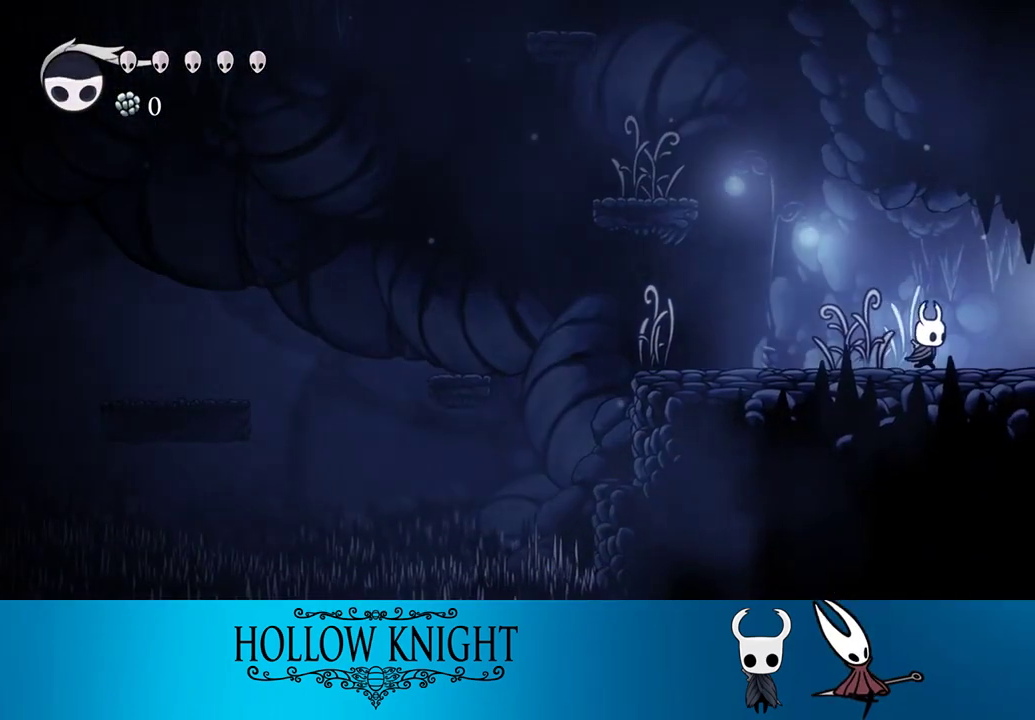
{"buttons": ["DPAD_RIGHT"], "right_stick": "center", "events": []}
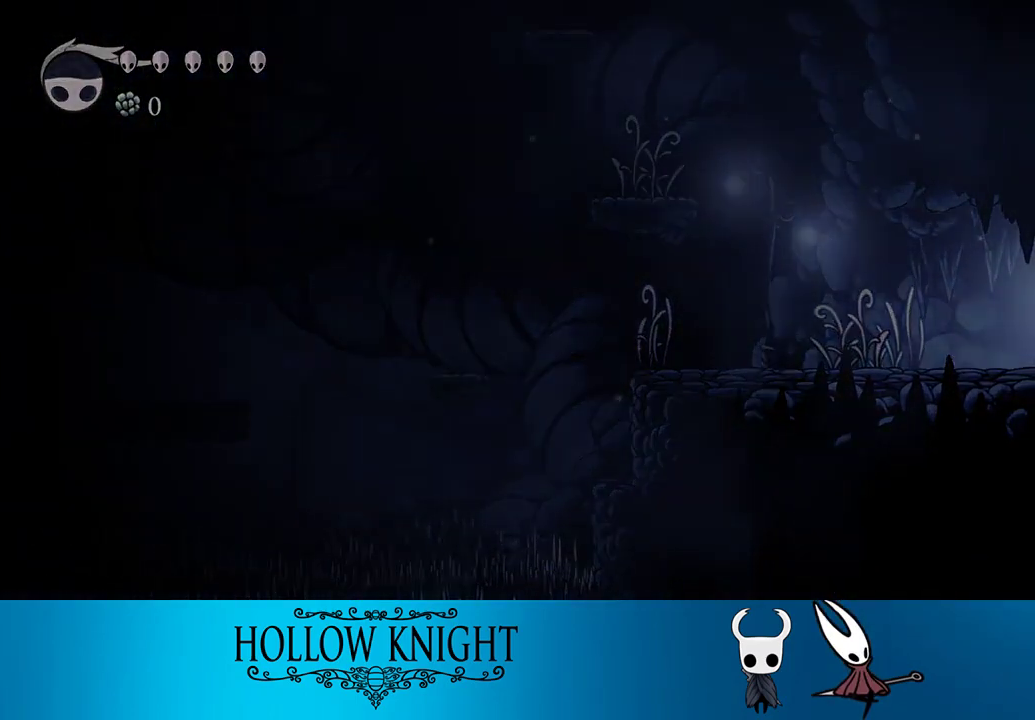
{"buttons": ["DPAD_RIGHT"], "right_stick": "center", "events": []}
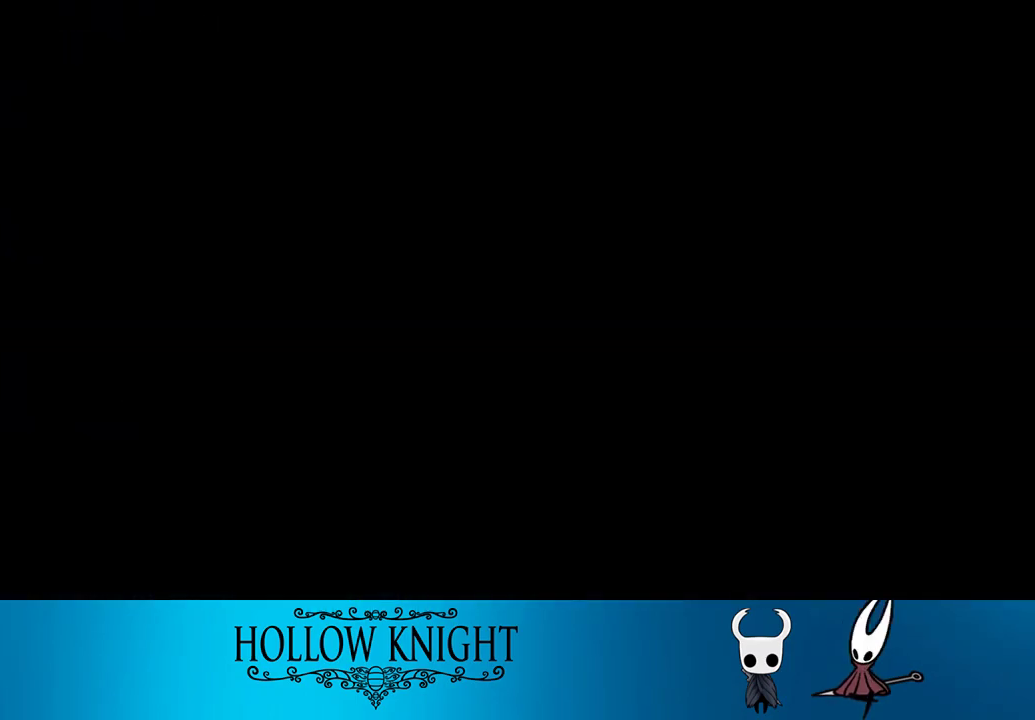
{"buttons": ["DPAD_RIGHT"], "right_stick": "center", "events": []}
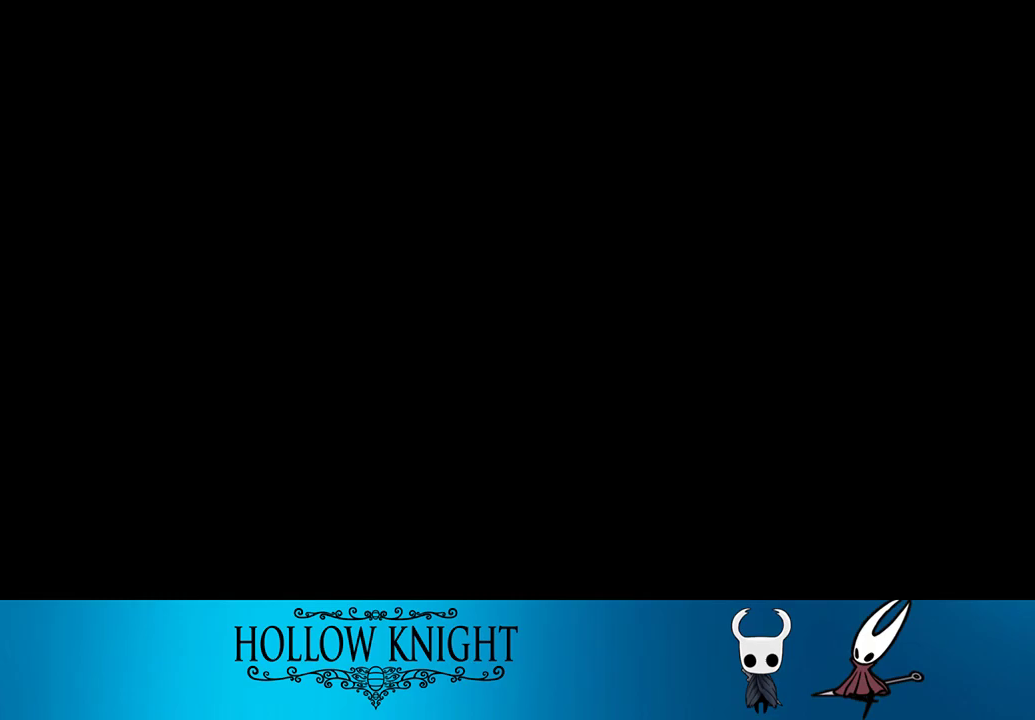
{"buttons": ["DPAD_RIGHT"], "right_stick": "center", "events": []}
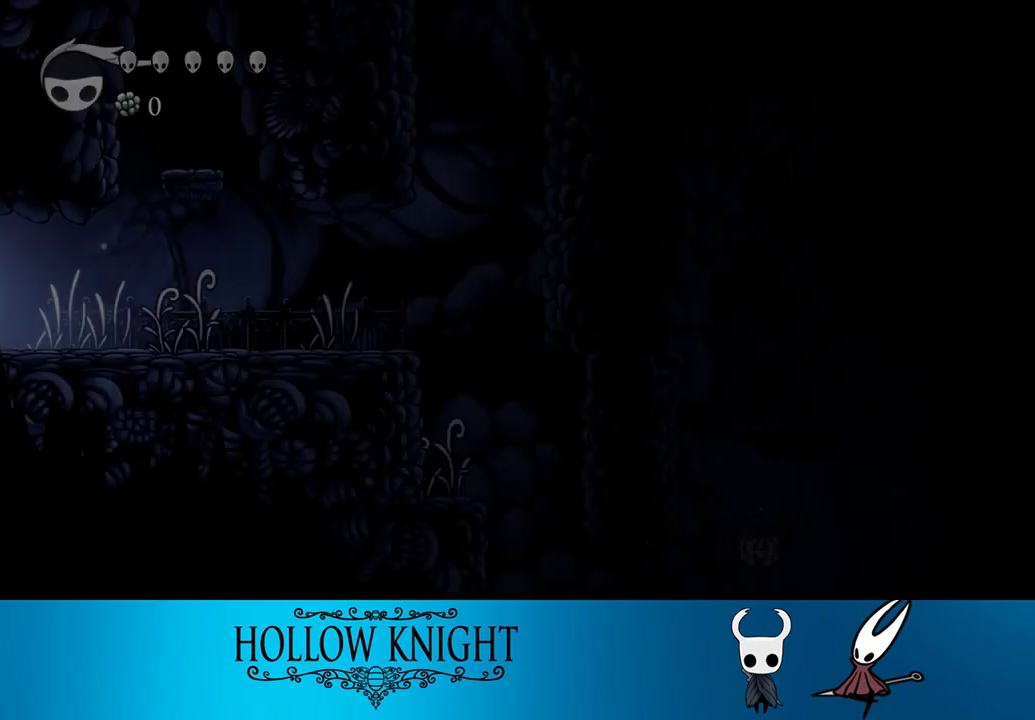
{"buttons": ["DPAD_RIGHT"], "right_stick": "center", "events": []}
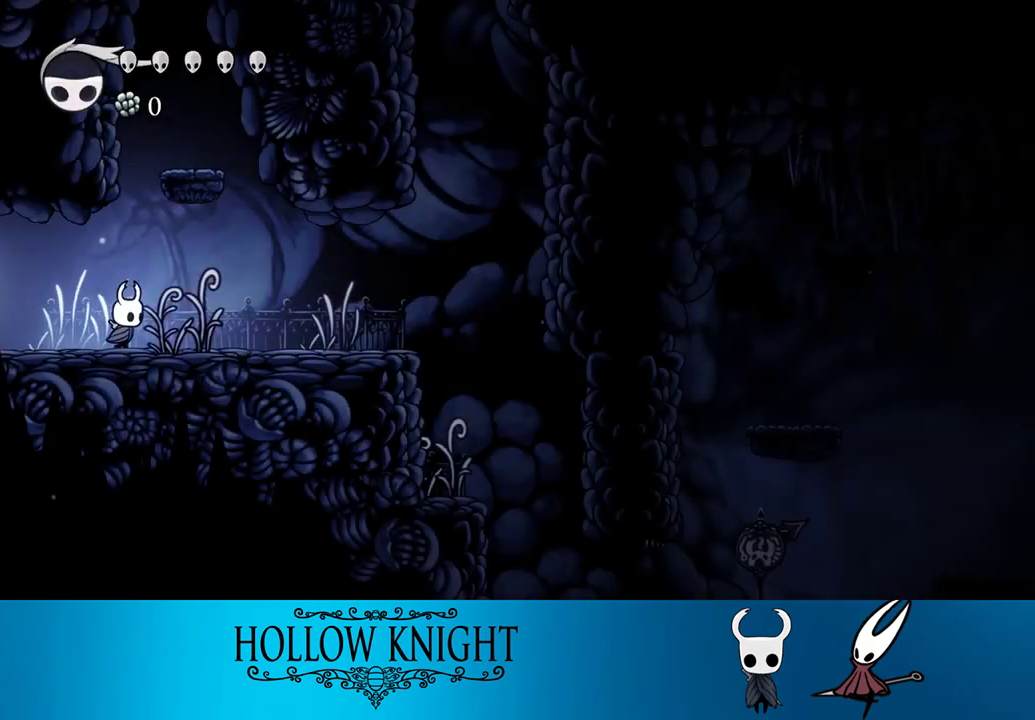
{"buttons": ["DPAD_RIGHT"], "right_stick": "center", "events": []}
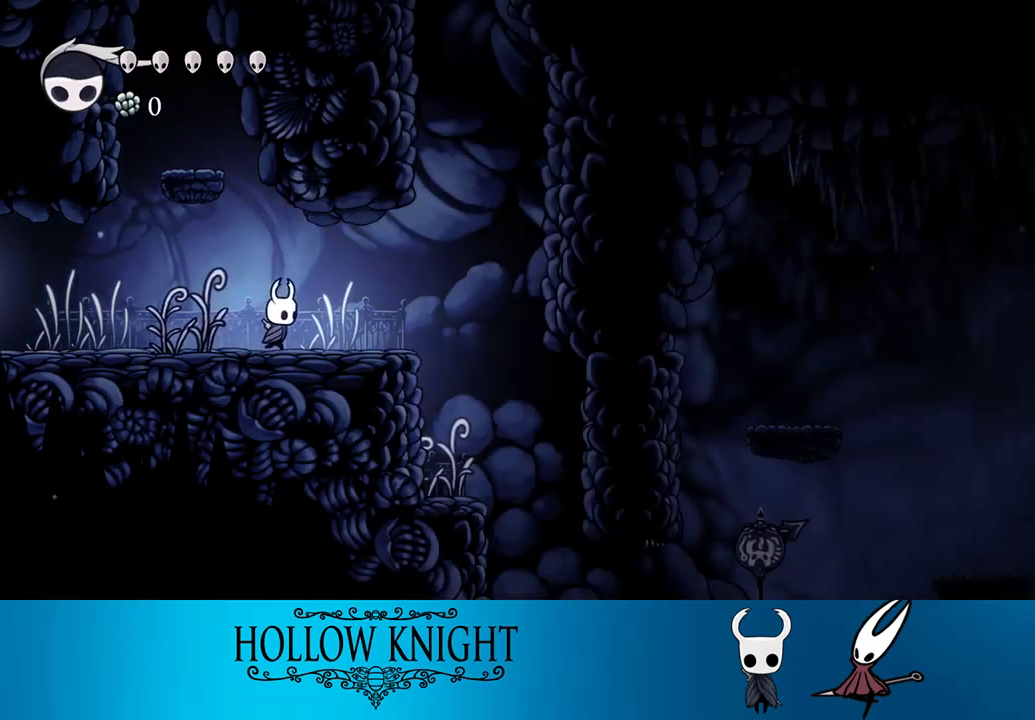
{"buttons": ["DPAD_RIGHT"], "right_stick": "center", "events": [[117, "CROSS", "down"], [250, "CROSS", "up"]]}
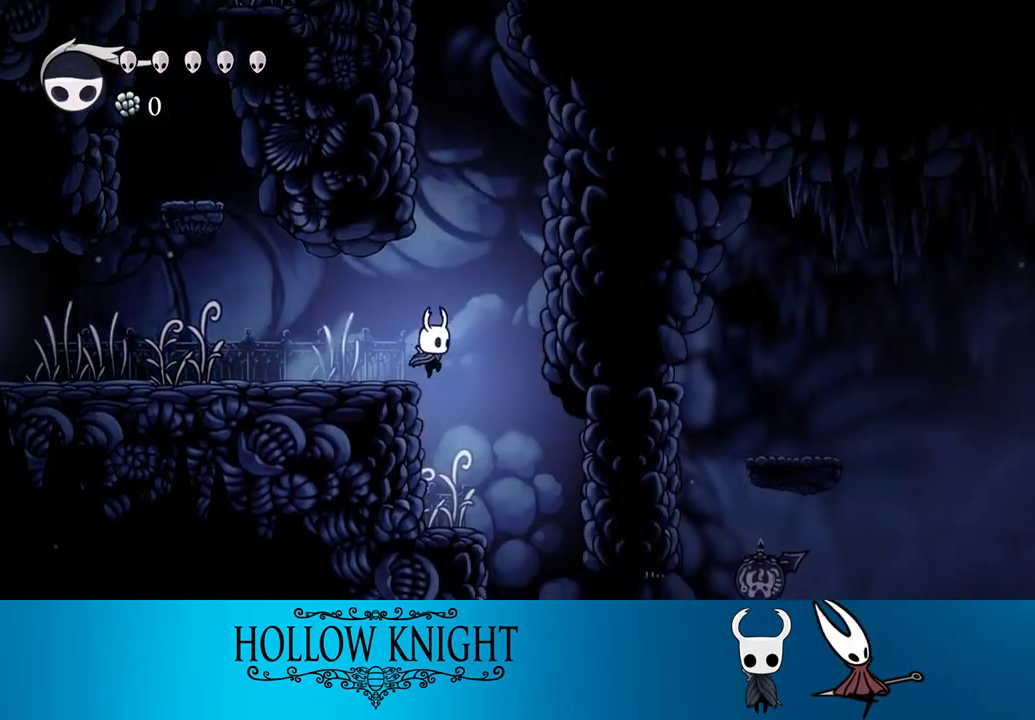
{"buttons": ["DPAD_RIGHT"], "right_stick": "center", "events": []}
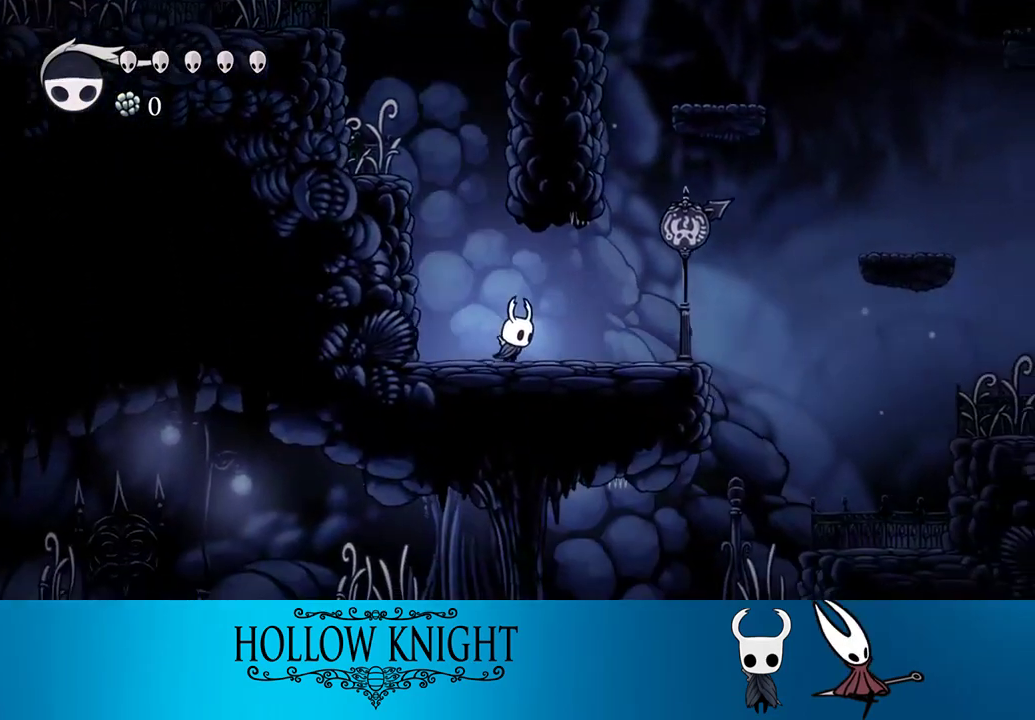
{"buttons": ["DPAD_RIGHT"], "right_stick": "center", "events": []}